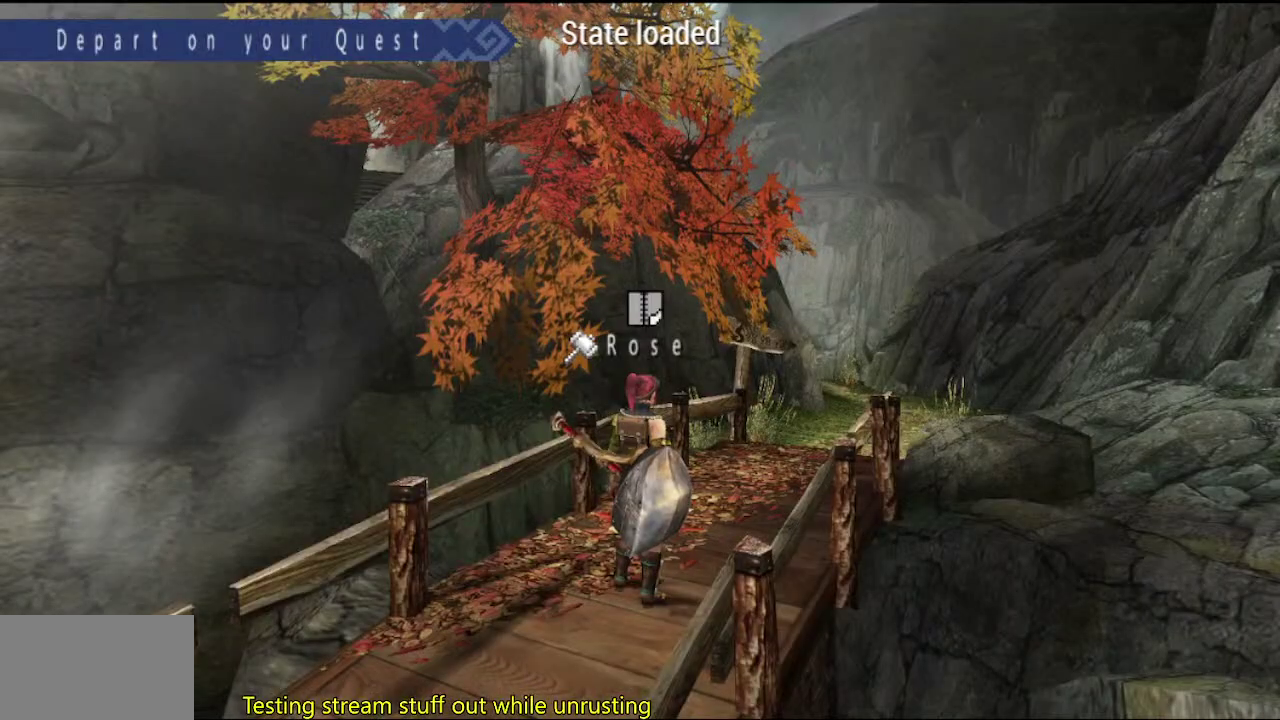
Gameplay with a controller (PlayStation layout); each line is a JSON object with the inputs held at the frame after it. "events" lists button and stick changes between this image and that frame as [ms after this image, input, new state], when the widget could be followed in between. This overlay highlights the sticks when they move; stick clicks (L3 R3) are not distinguishable. Not read: L1 L2 L3 R1 R2 R3.
{"buttons": [], "left_stick": "down-left", "right_stick": "center", "events": [[117, "left_stick", "left"], [267, "left_stick", "down-left"]]}
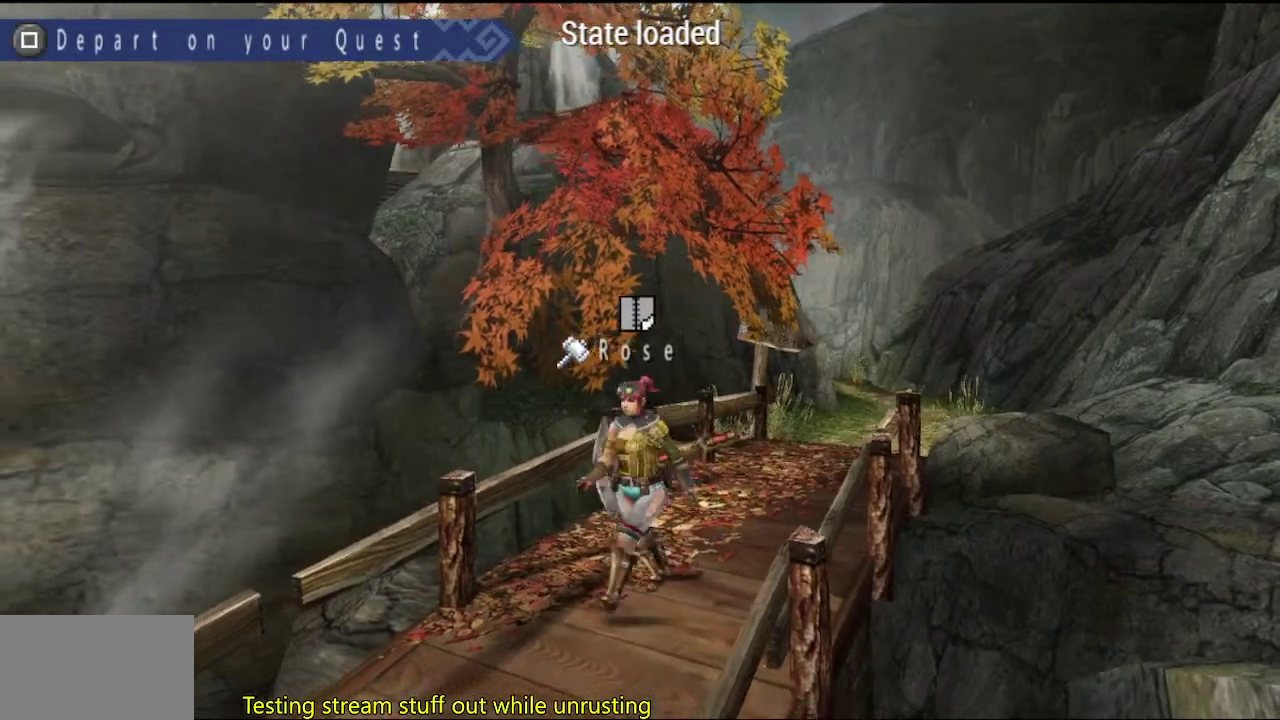
{"buttons": [], "left_stick": "down-left", "right_stick": "center", "events": []}
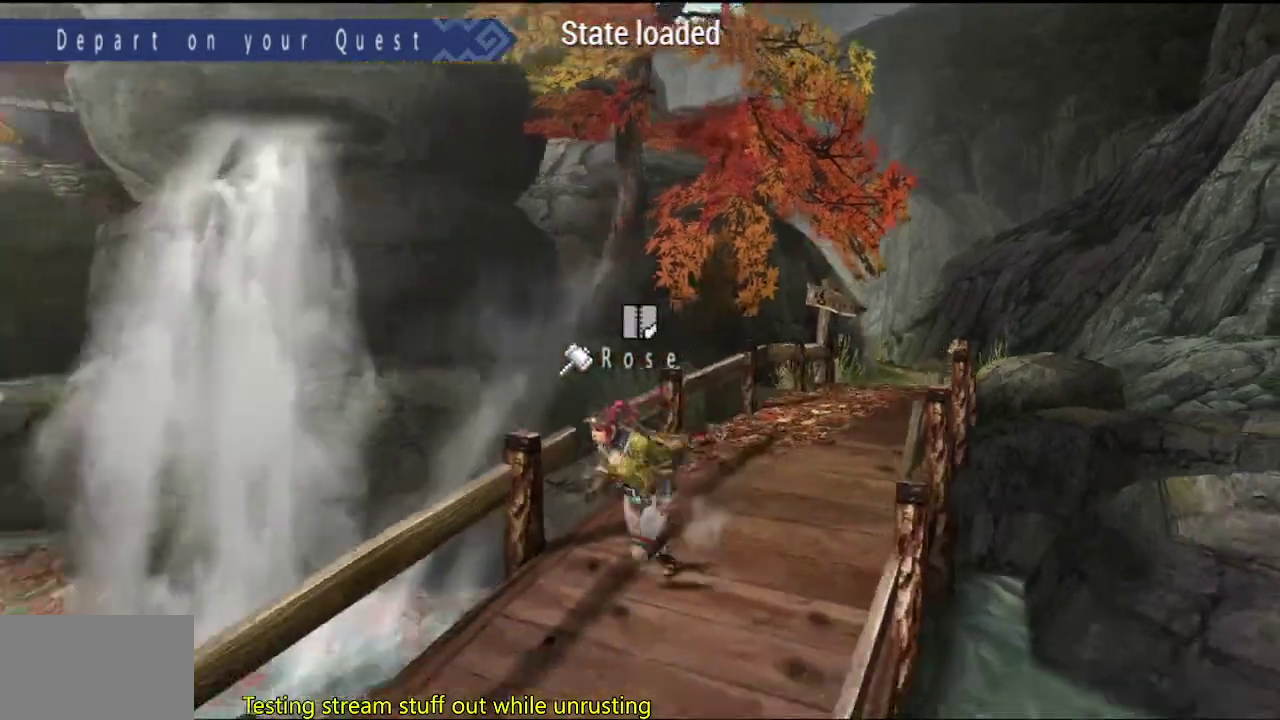
{"buttons": [], "left_stick": "down-left", "right_stick": "center", "events": []}
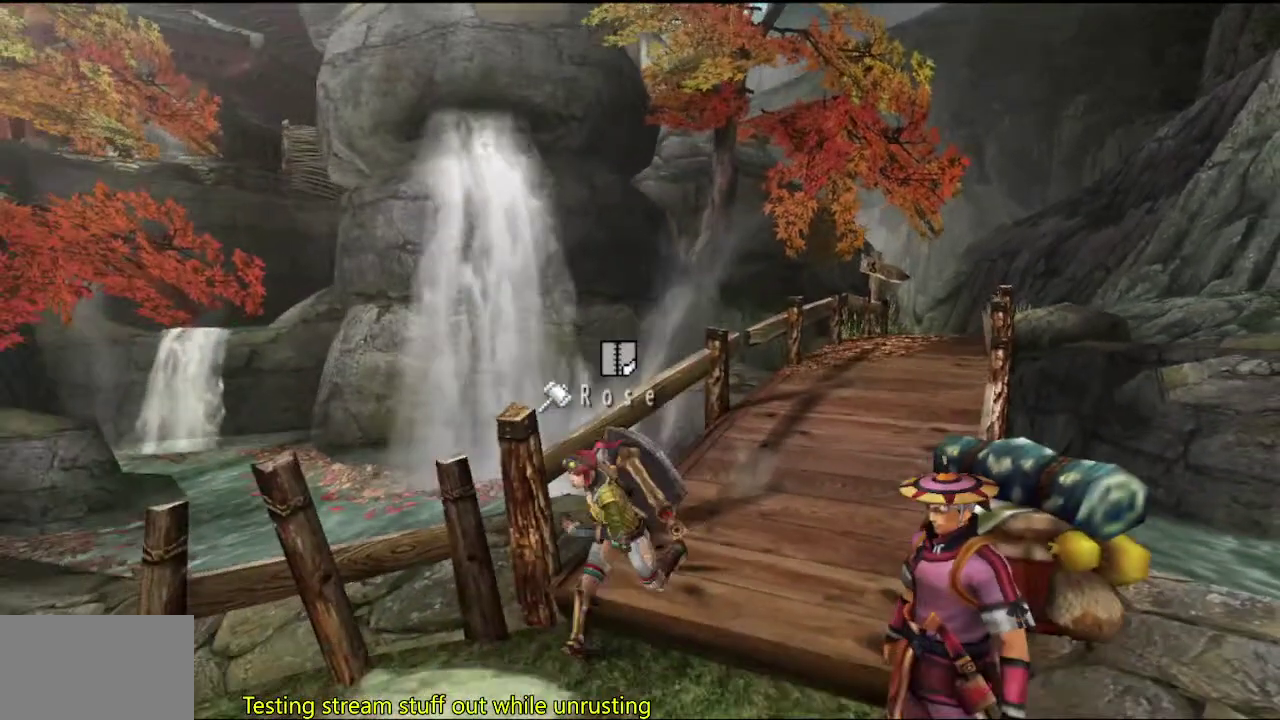
{"buttons": [], "left_stick": "down-left", "right_stick": "center", "events": []}
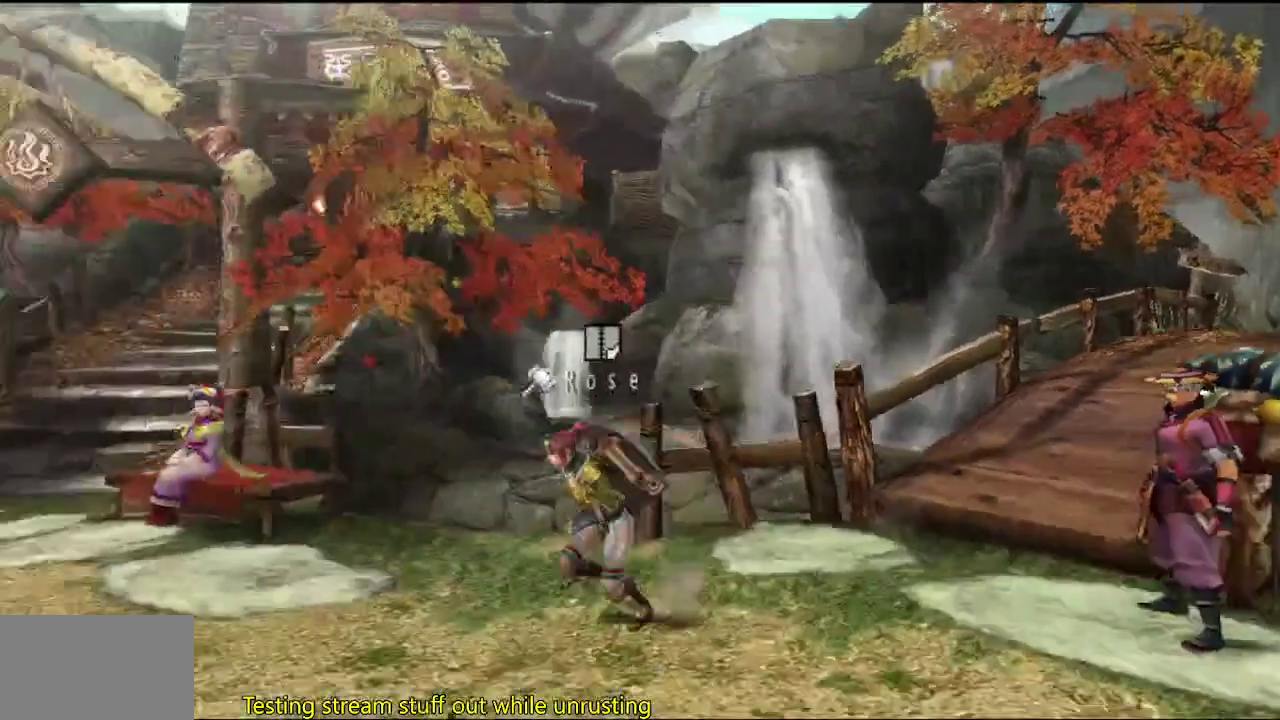
{"buttons": [], "left_stick": "left", "right_stick": "center", "events": [[100, "left_stick", "left"]]}
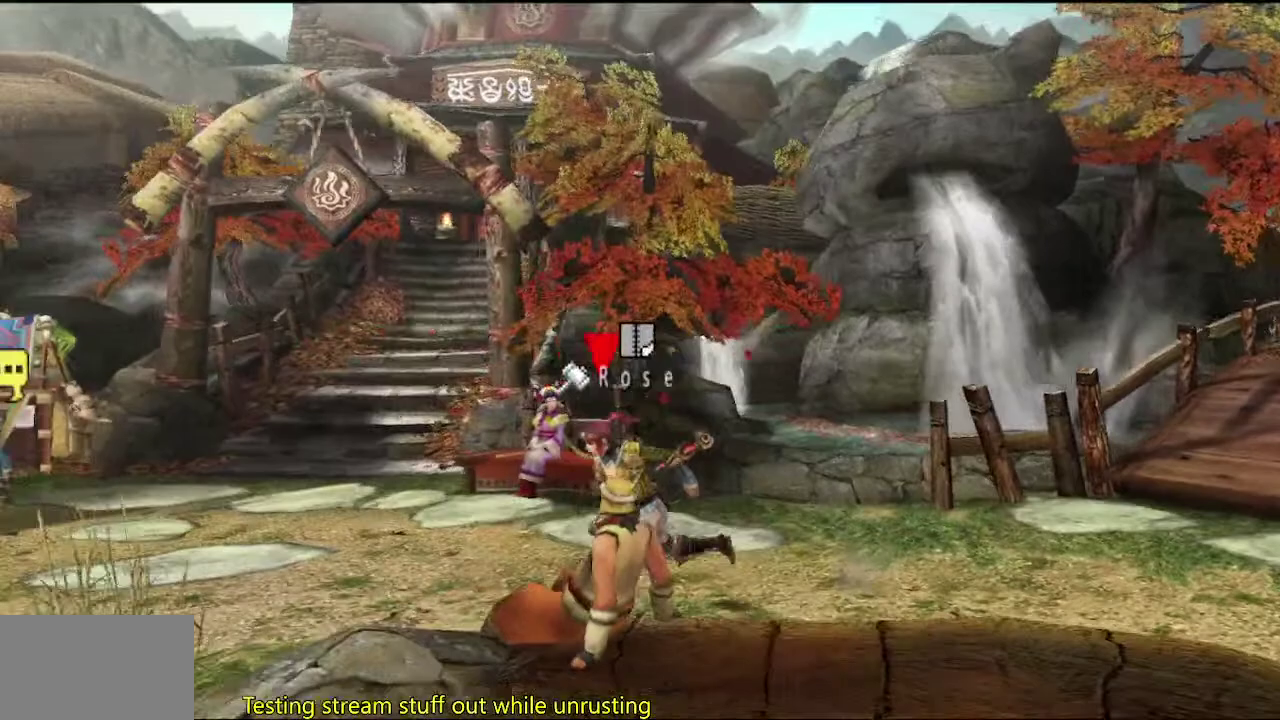
{"buttons": [], "left_stick": "down-left", "right_stick": "center", "events": [[333, "left_stick", "down-left"]]}
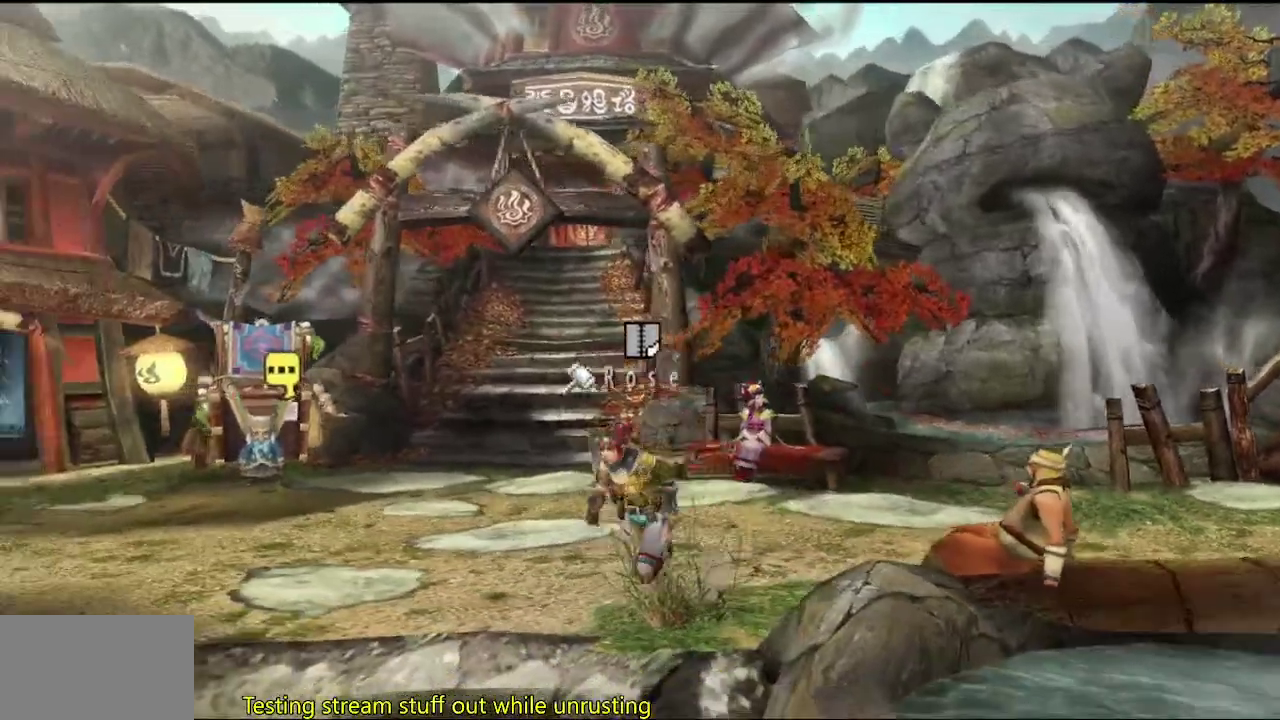
{"buttons": [], "left_stick": "down", "right_stick": "center", "events": [[67, "left_stick", "down"]]}
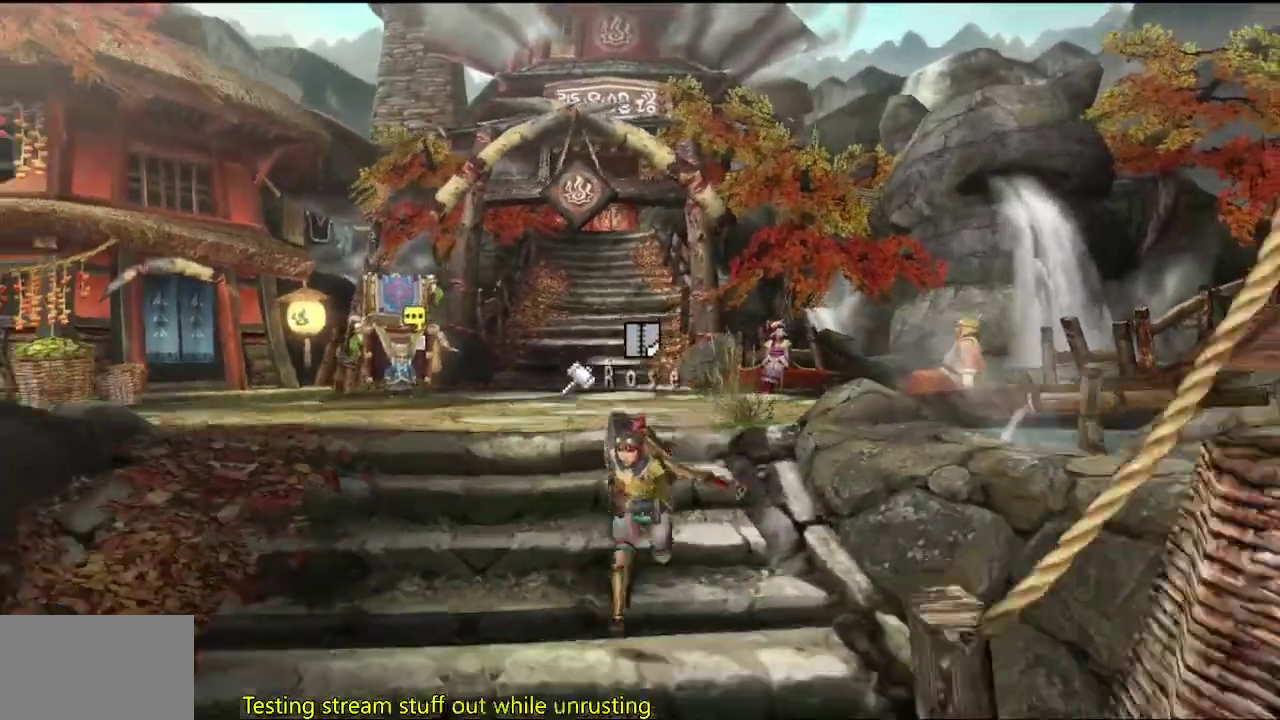
{"buttons": [], "left_stick": "down", "right_stick": "center", "events": []}
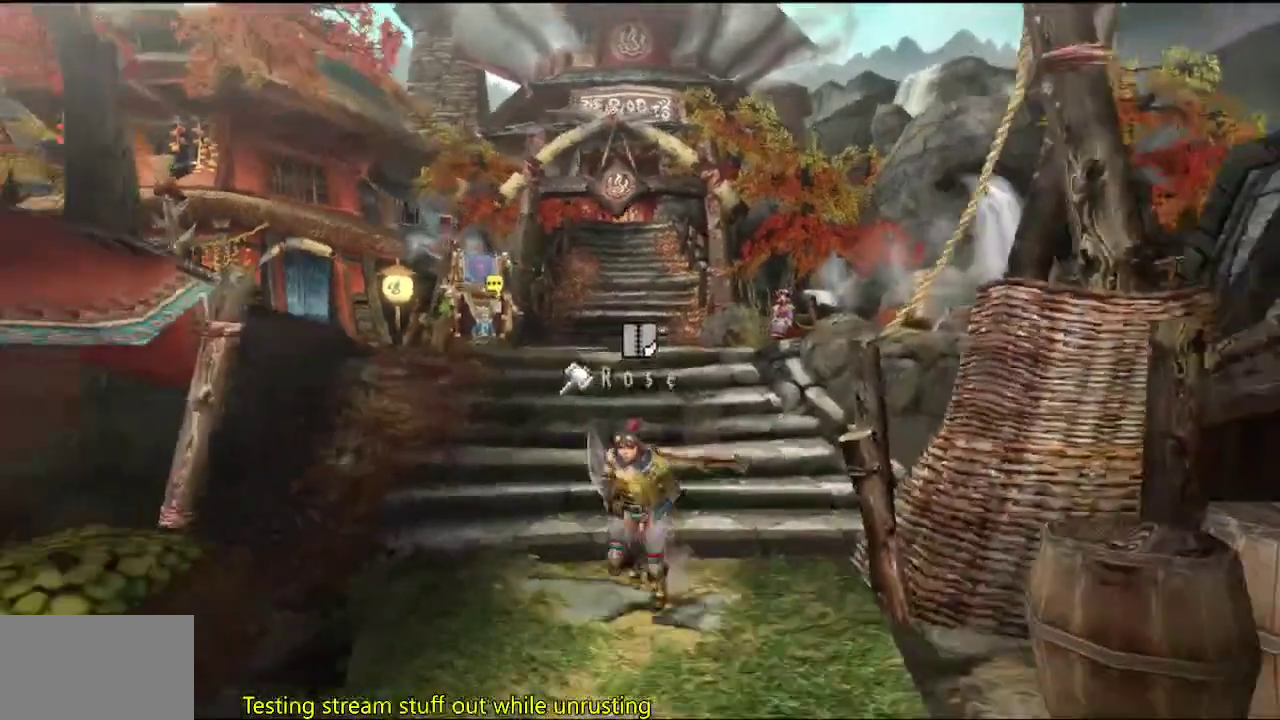
{"buttons": [], "left_stick": "down", "right_stick": "center", "events": []}
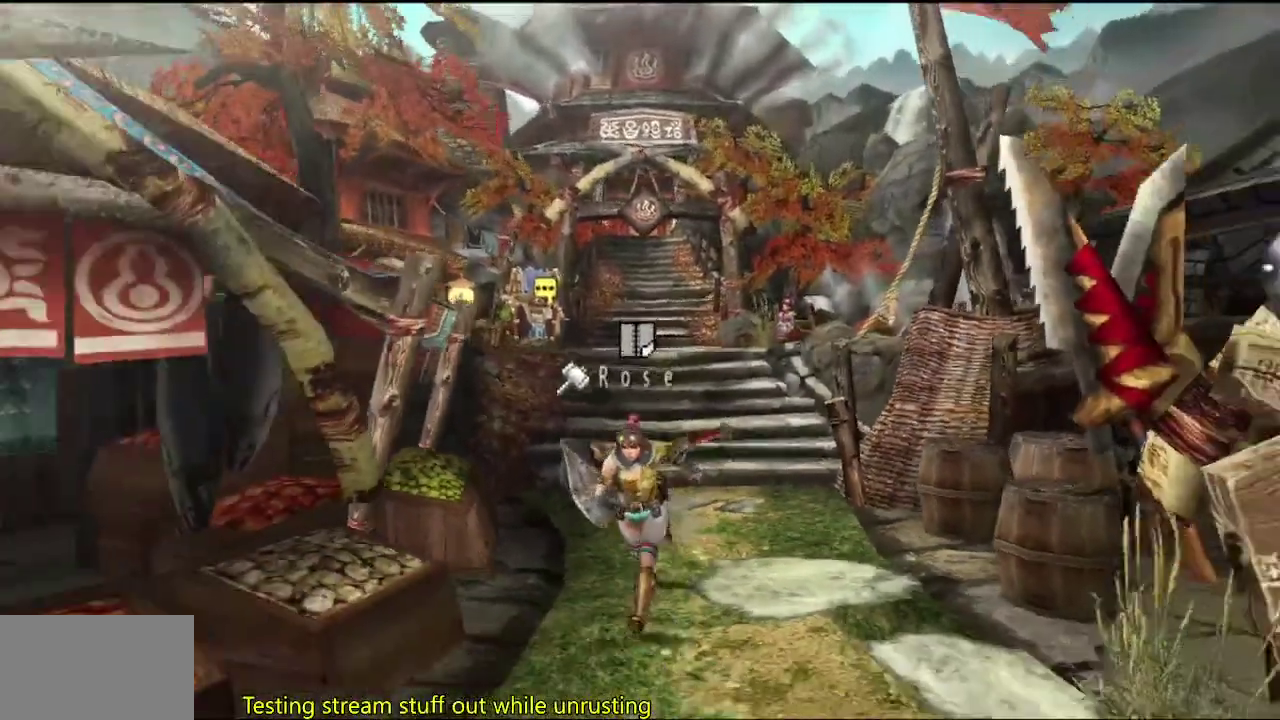
{"buttons": [], "left_stick": "center", "right_stick": "center", "events": [[33, "left_stick", "down-left"], [217, "left_stick", "left"], [417, "left_stick", "center"]]}
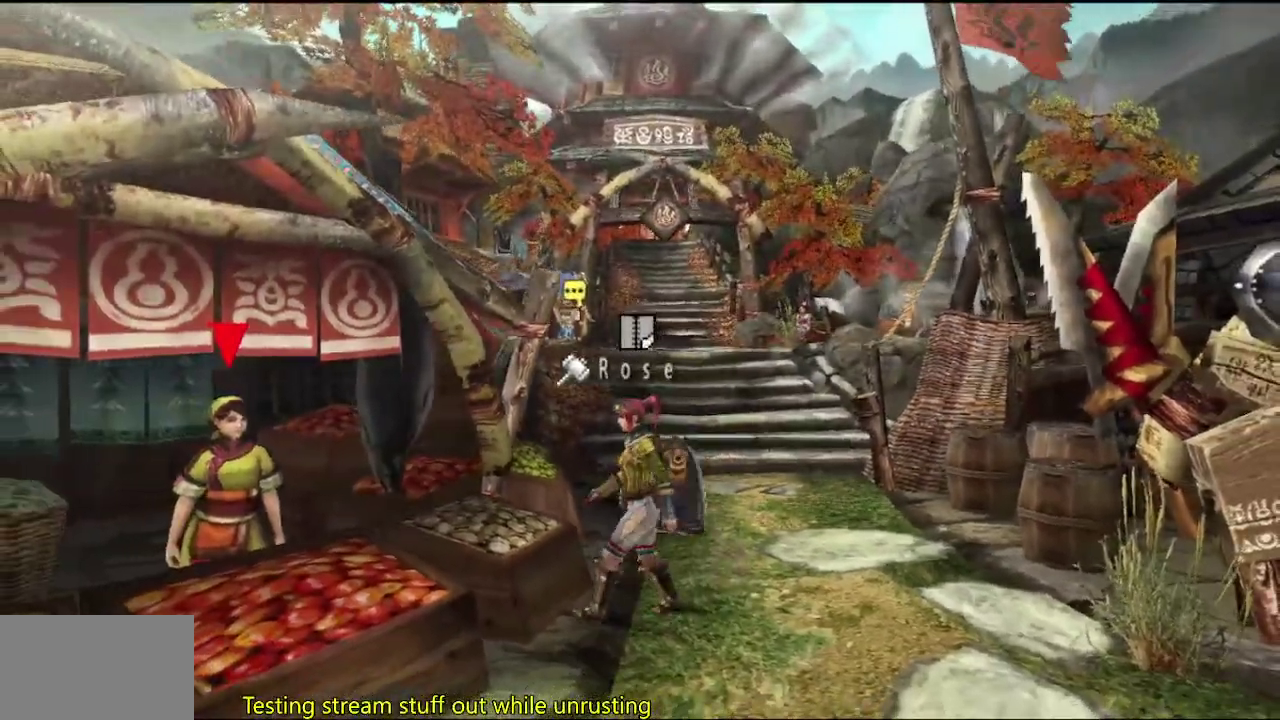
{"buttons": [], "left_stick": "down-left", "right_stick": "center", "events": [[450, "left_stick", "down-left"]]}
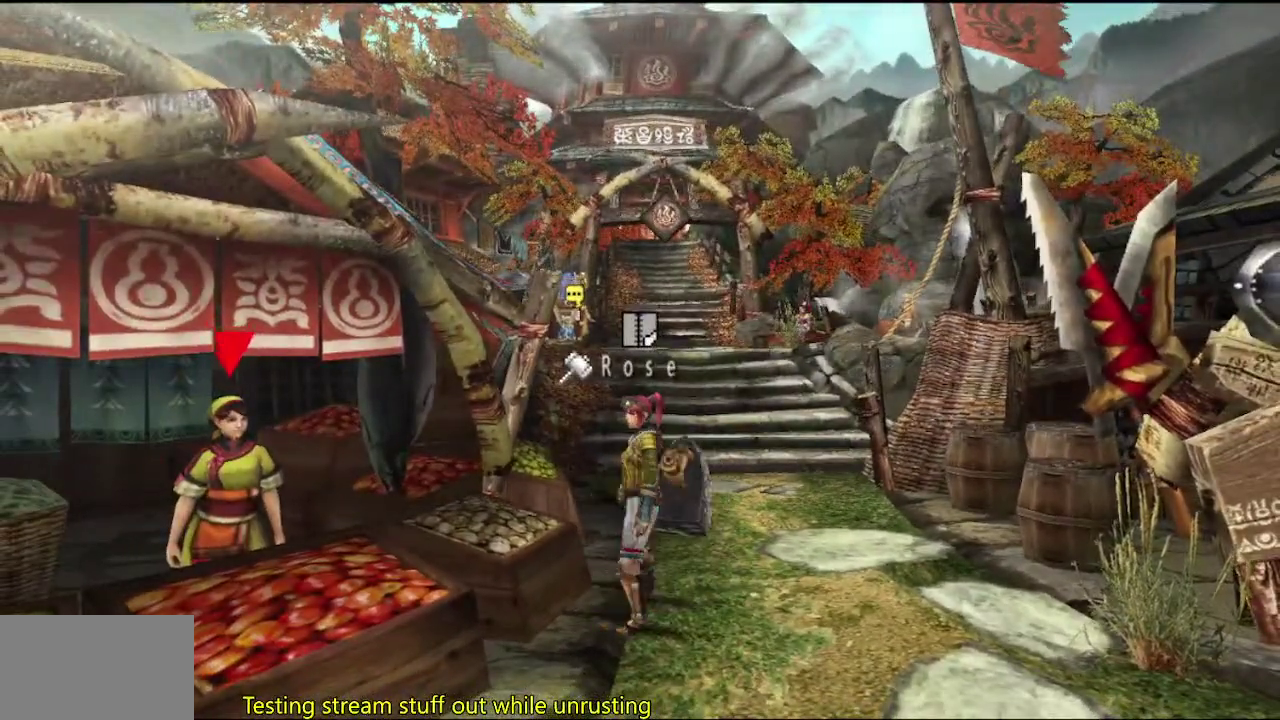
{"buttons": [], "left_stick": "down-left", "right_stick": "center", "events": []}
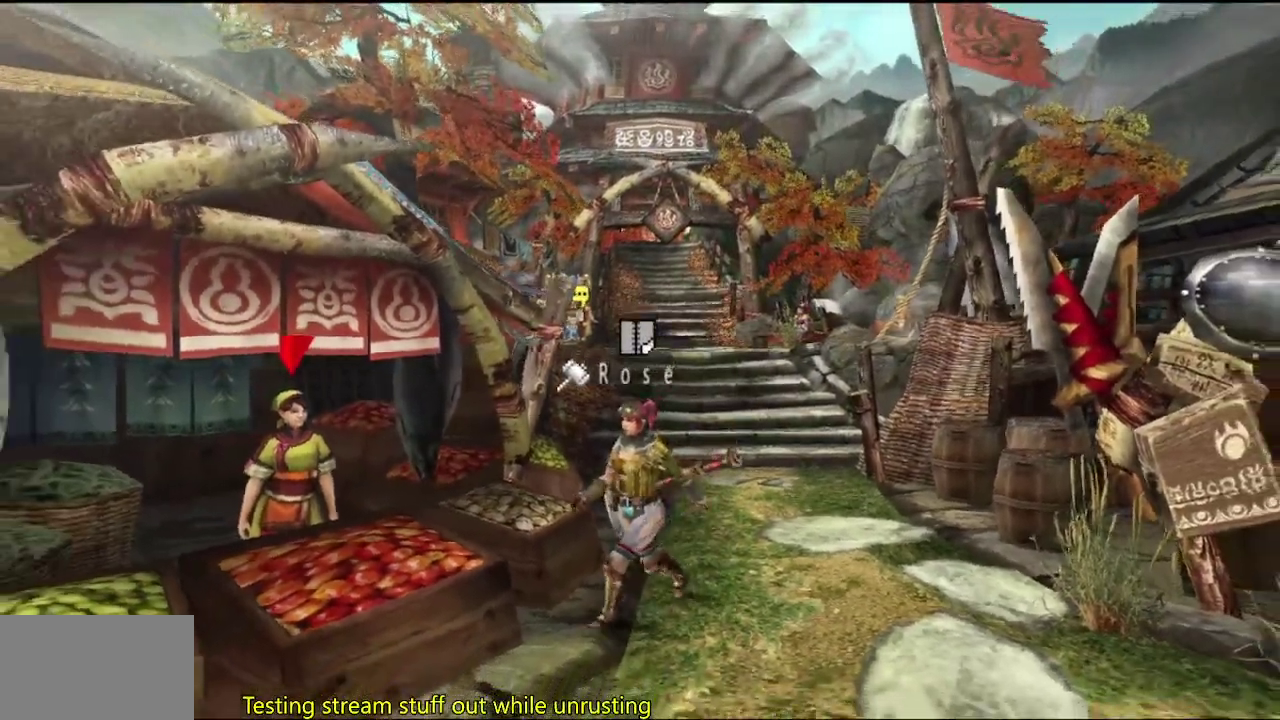
{"buttons": [], "left_stick": "left", "right_stick": "center", "events": [[400, "left_stick", "left"]]}
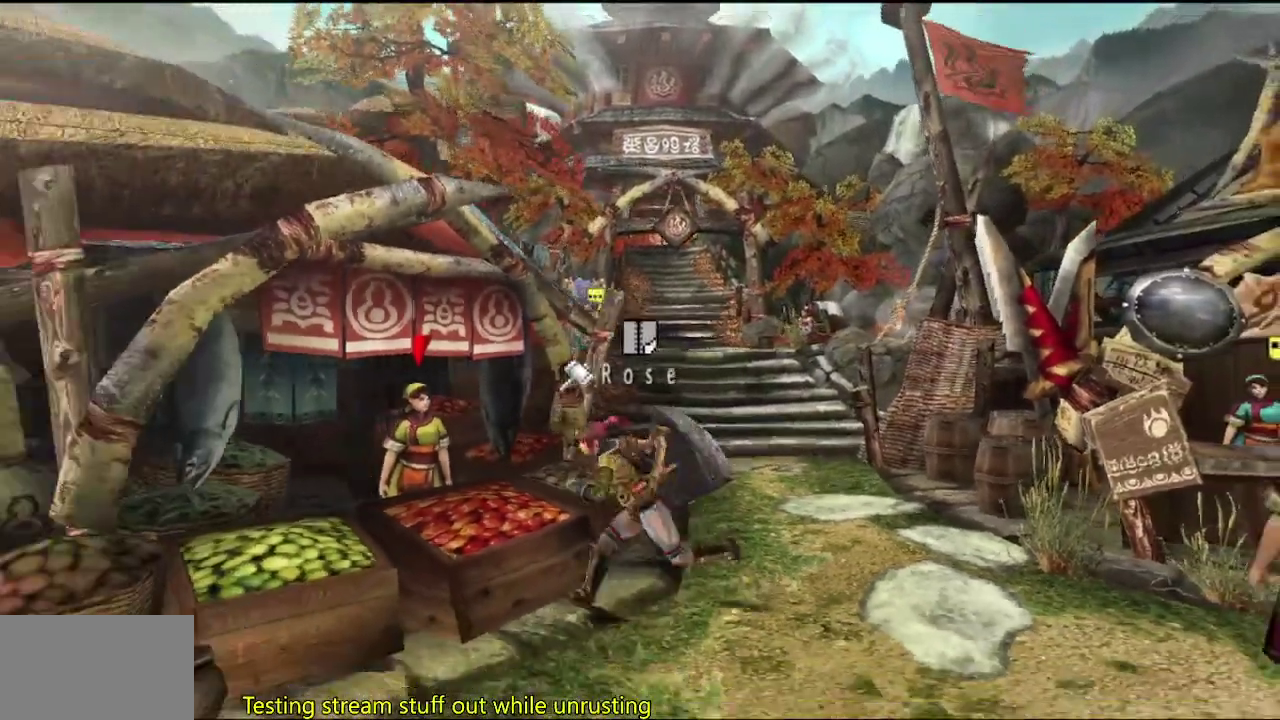
{"buttons": [], "left_stick": "up-left", "right_stick": "center", "events": [[217, "left_stick", "up-left"], [267, "CIRCLE", "down"], [367, "CIRCLE", "up"]]}
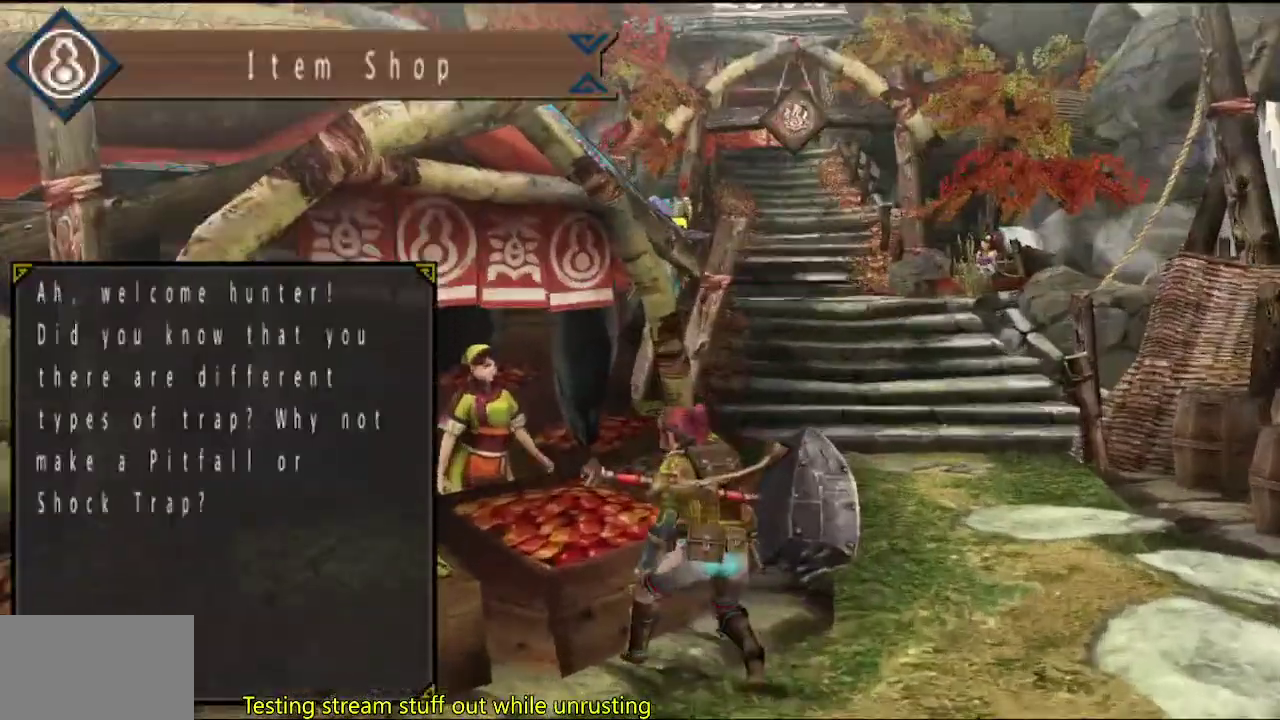
{"buttons": [], "left_stick": "center", "right_stick": "center", "events": [[200, "left_stick", "center"], [400, "CIRCLE", "down"], [467, "CIRCLE", "up"]]}
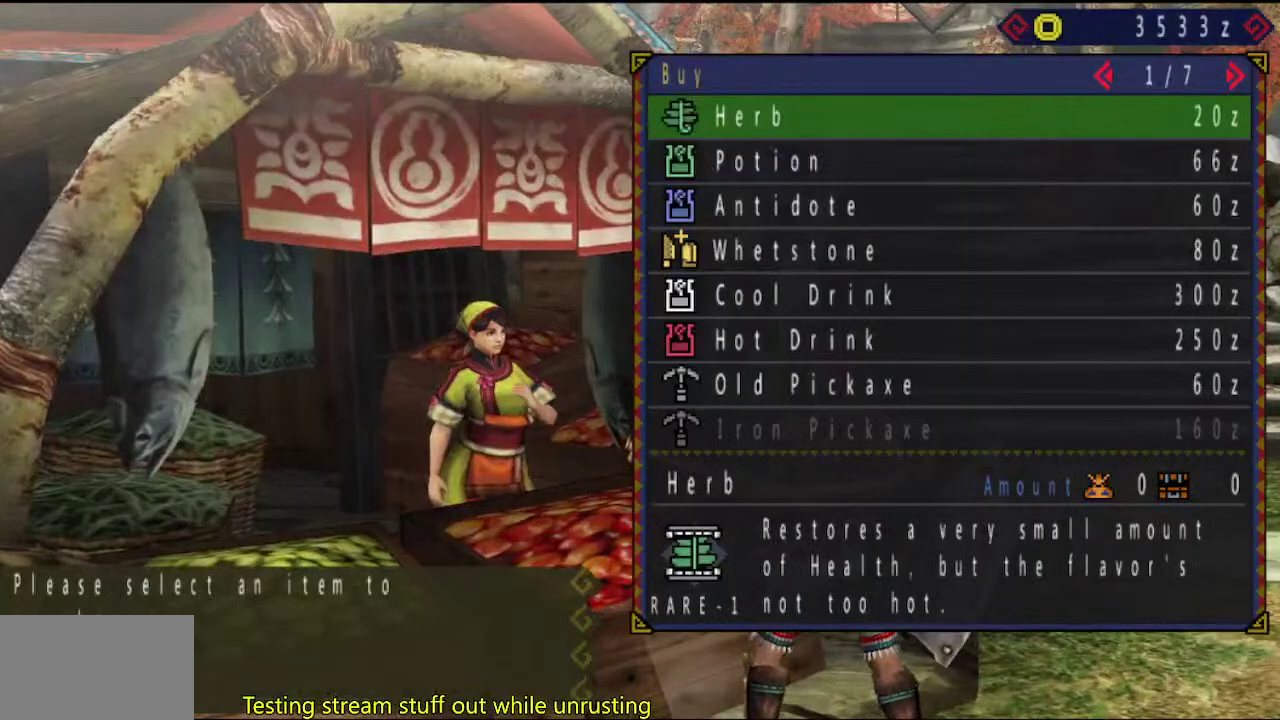
{"buttons": [], "left_stick": "center", "right_stick": "center", "events": []}
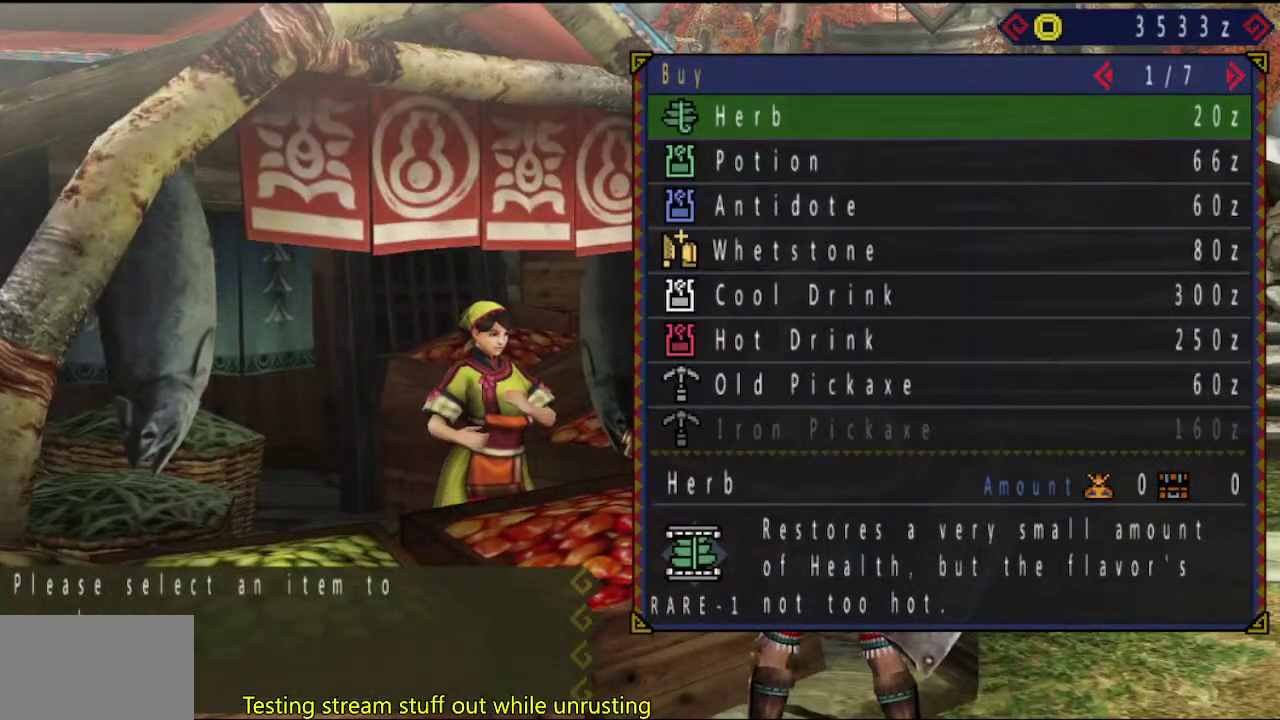
{"buttons": [], "left_stick": "center", "right_stick": "center", "events": [[67, "DPAD_RIGHT", "down"], [133, "DPAD_RIGHT", "up"]]}
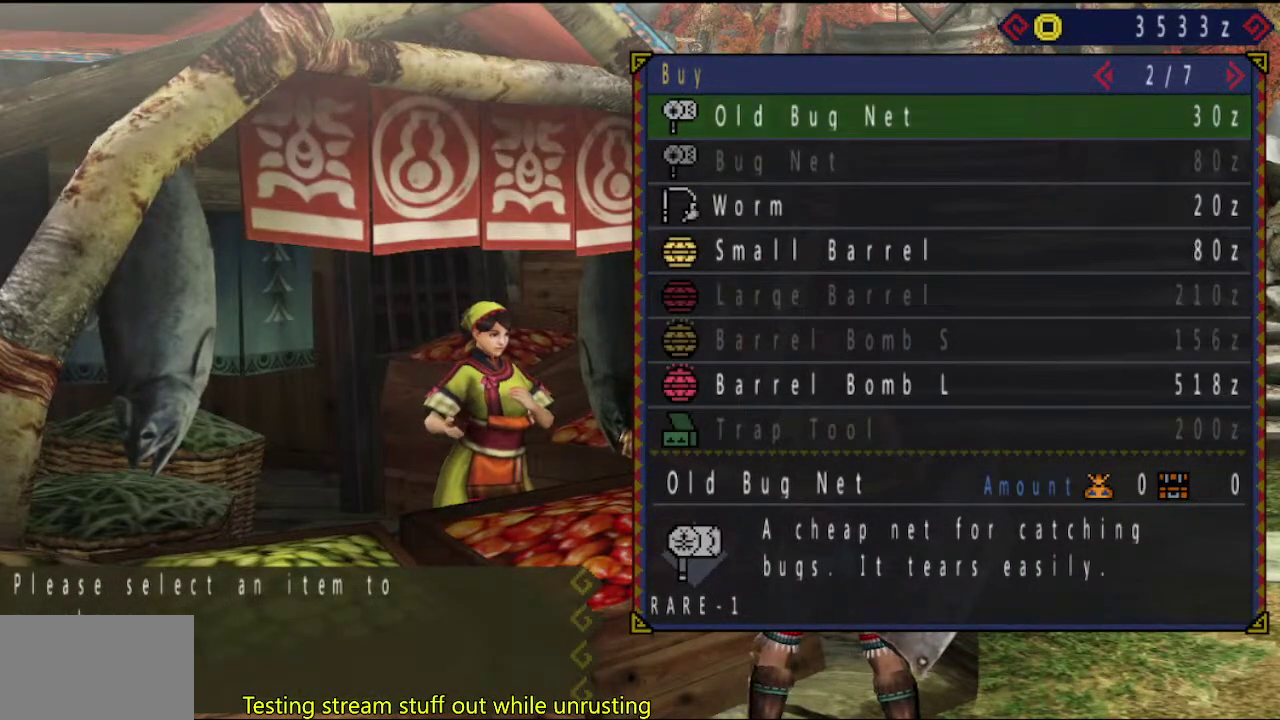
{"buttons": ["DPAD_RIGHT"], "left_stick": "center", "right_stick": "center", "events": [[417, "DPAD_RIGHT", "down"]]}
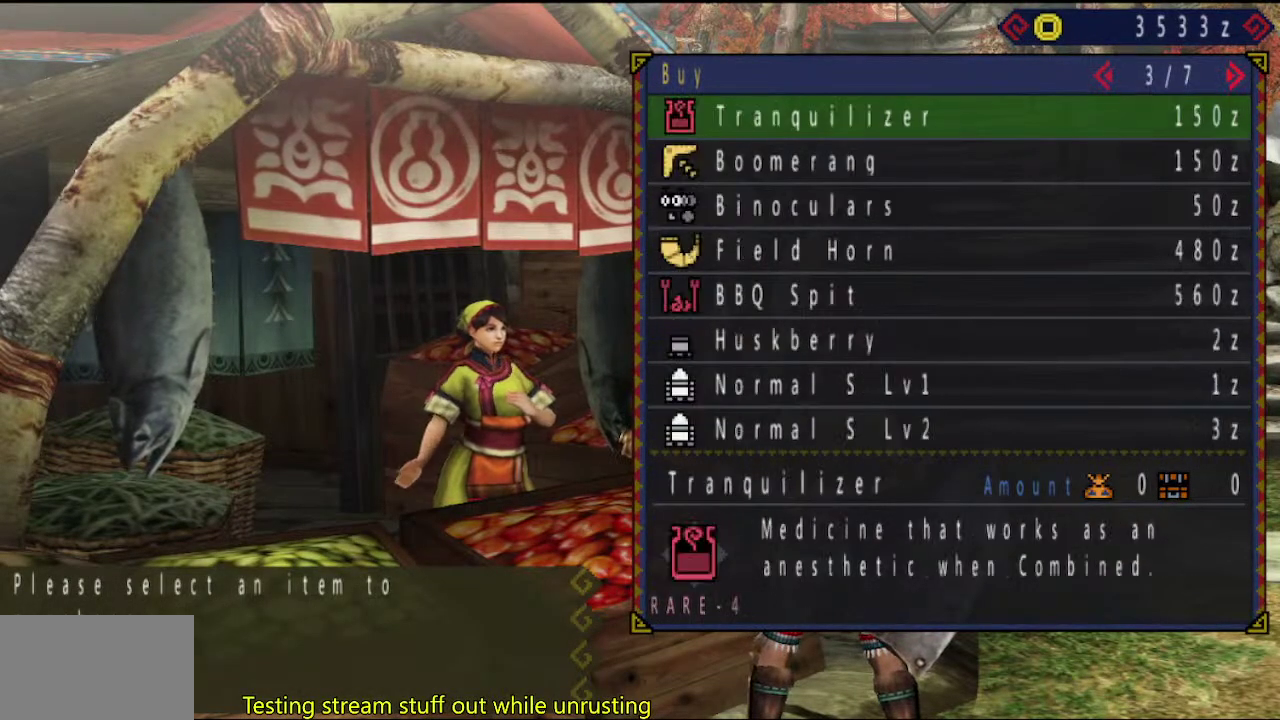
{"buttons": ["CIRCLE"], "left_stick": "center", "right_stick": "center", "events": [[50, "DPAD_RIGHT", "up"], [483, "CIRCLE", "down"]]}
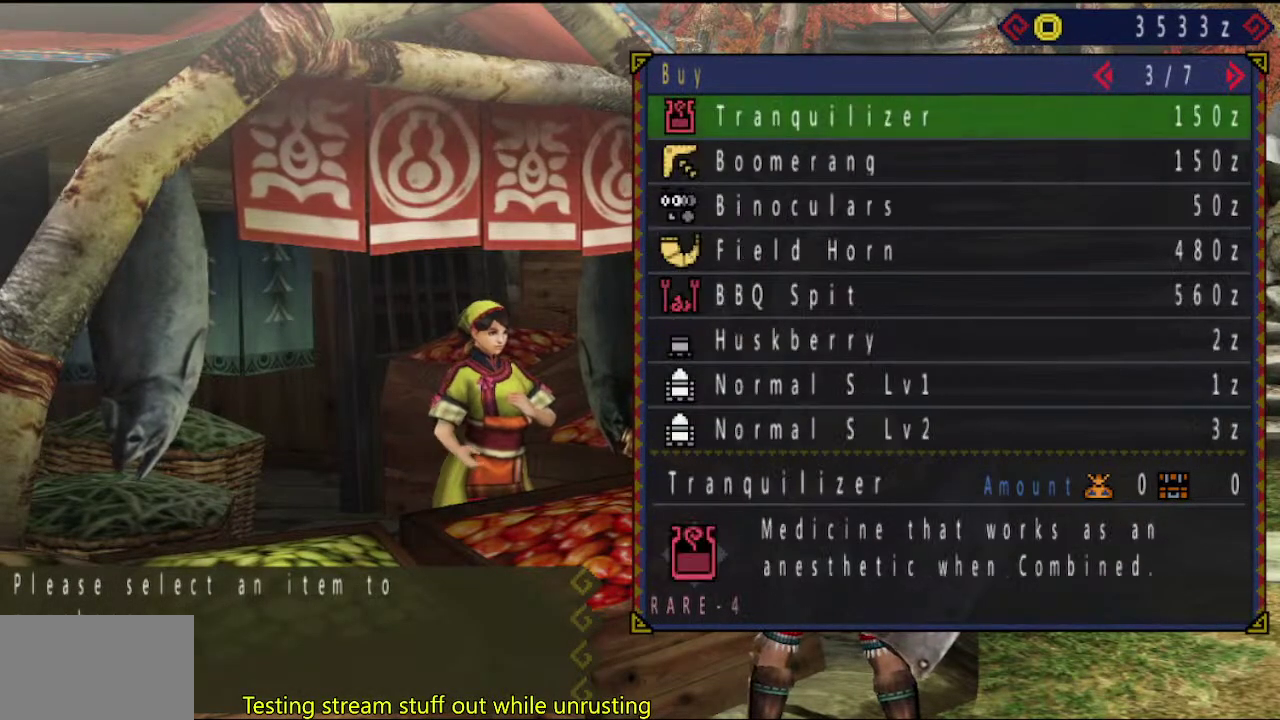
{"buttons": [], "left_stick": "center", "right_stick": "center", "events": [[83, "CIRCLE", "up"], [350, "DPAD_UP", "down"], [450, "DPAD_UP", "up"]]}
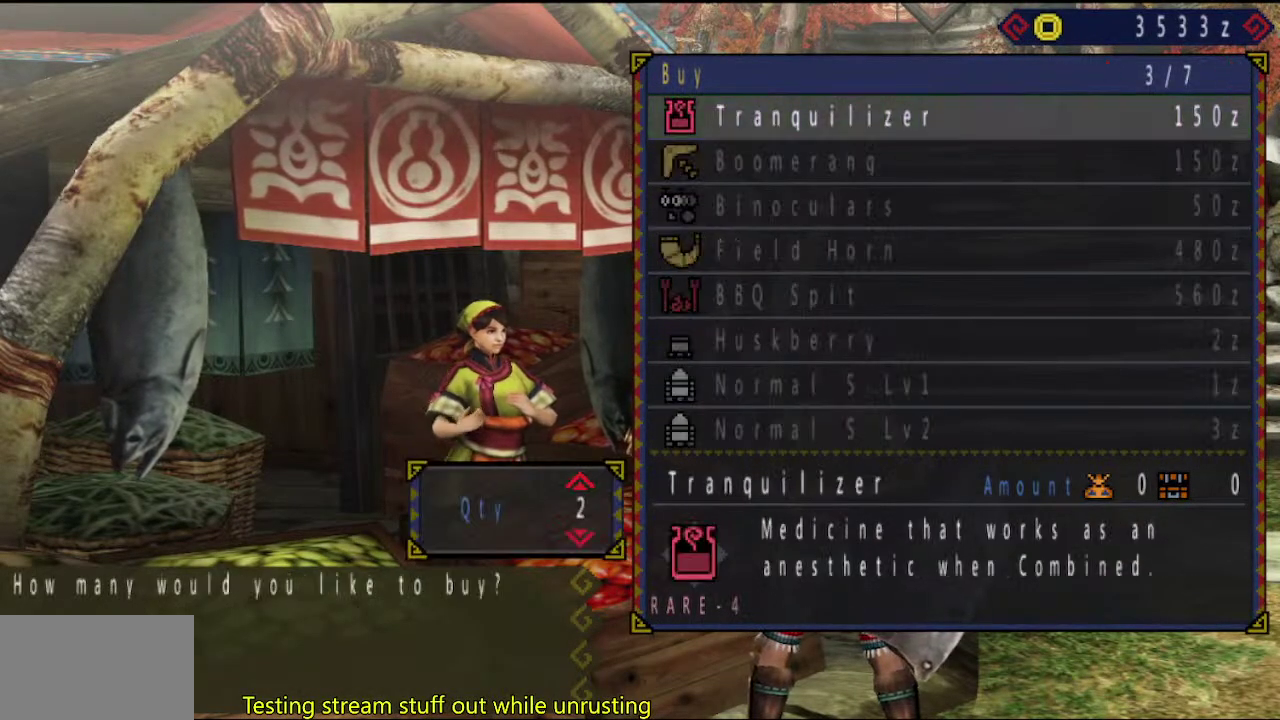
{"buttons": [], "left_stick": "center", "right_stick": "center", "events": [[200, "CIRCLE", "down"], [300, "CIRCLE", "up"]]}
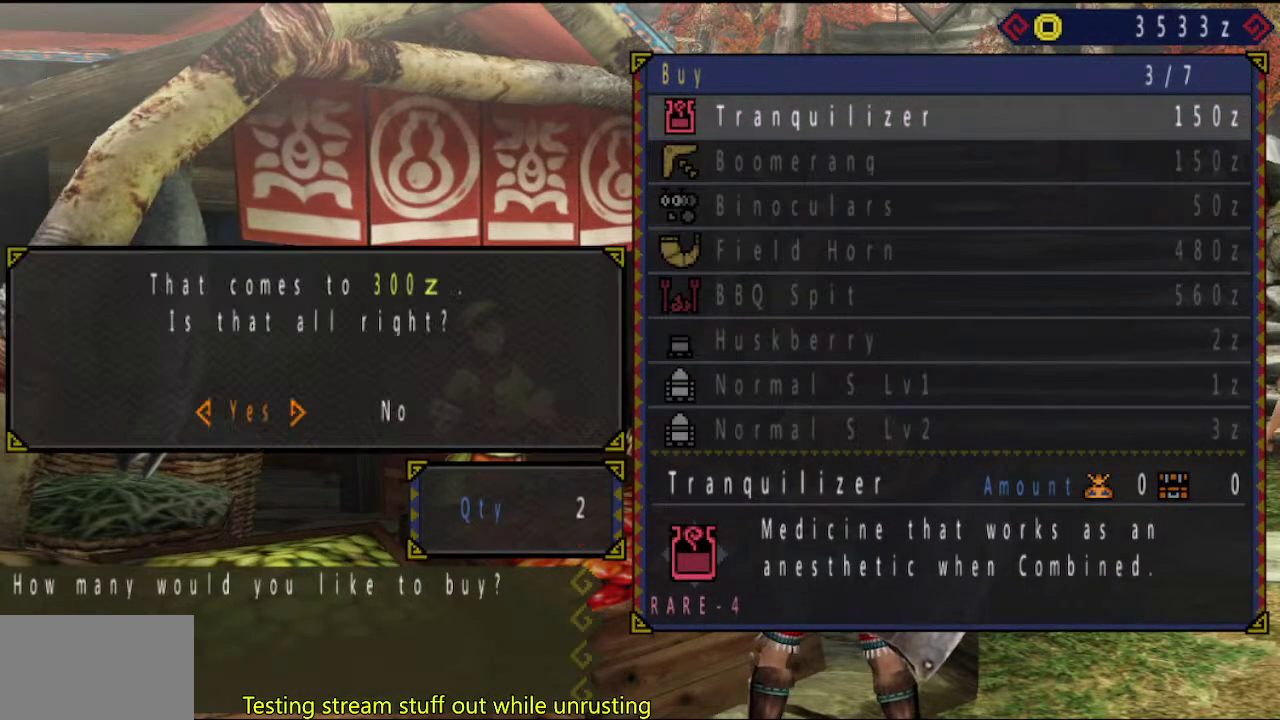
{"buttons": [], "left_stick": "center", "right_stick": "center", "events": [[267, "CIRCLE", "down"], [367, "CIRCLE", "up"]]}
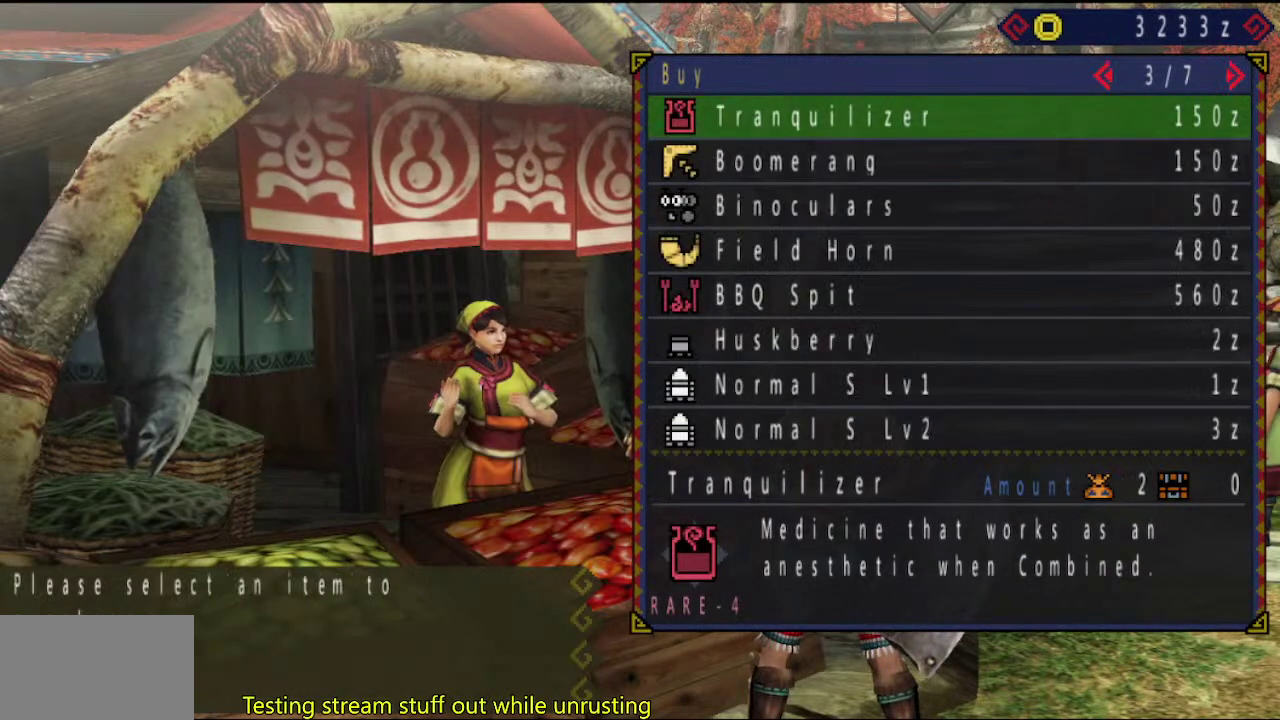
{"buttons": [], "left_stick": "up-right", "right_stick": "center", "events": [[167, "left_stick", "up-right"]]}